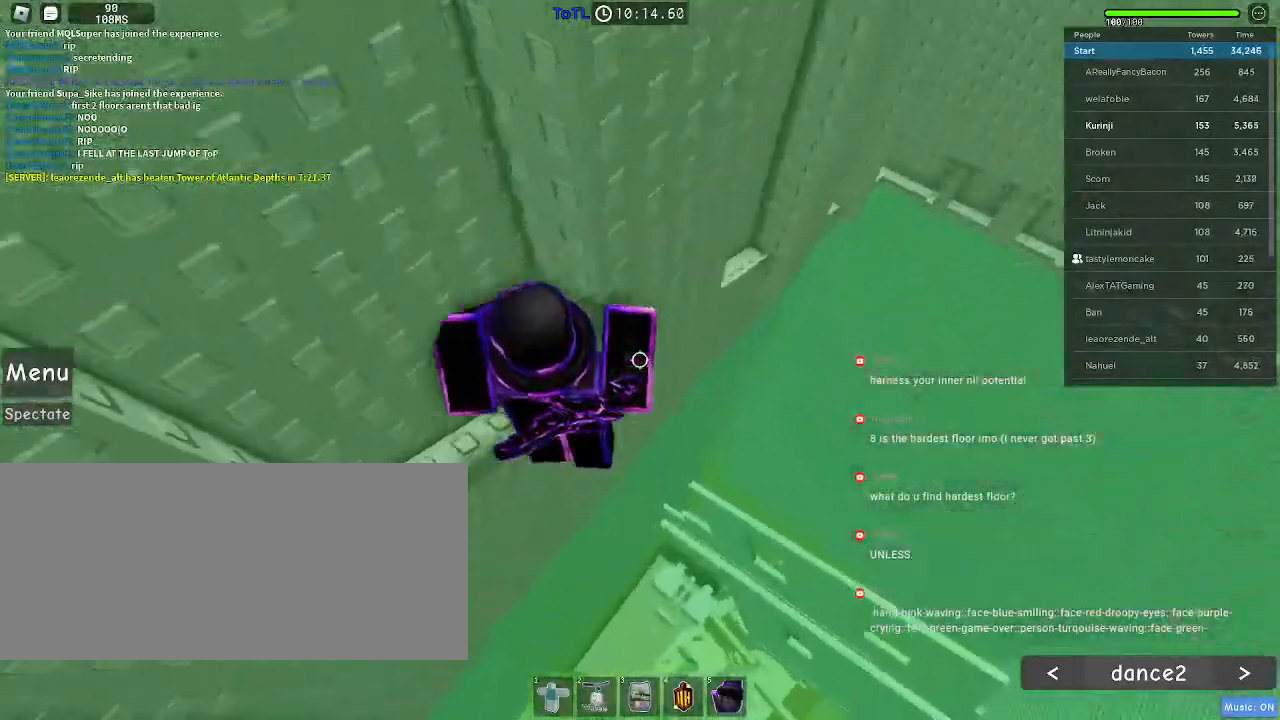
Gameplay with keyboard and mouse; each line is a JSON object with the keys and mouse buttons held at the frame after it. "events" lists presses ("down") and releases ("up") of "a", "ctrl", "d", "e", "f", "q", "r", "s", "shift", "space", "tab", "w", "mouse_left", "mouse_wheel", "mouse_right", "mouse_mb4" and "mouse_mb5" between this image and that frame as [ms after this image, input, new state], when the widget could be followed in between. "mouse_left", "mouse_wheel", "mouse_right", "mouse_mb4", "mouse_mb5" = the "left", "wheel", "right", "mb4", "mb5" buttons of the "mouse" list. No other keys are recorded. "wheel" means that the mouse wheel is clicked or scrolled. Mouse movement is not recorded.
{"keys": ["w"], "mouse": [], "events": [[100, "w", "down"], [300, "a", "up"]]}
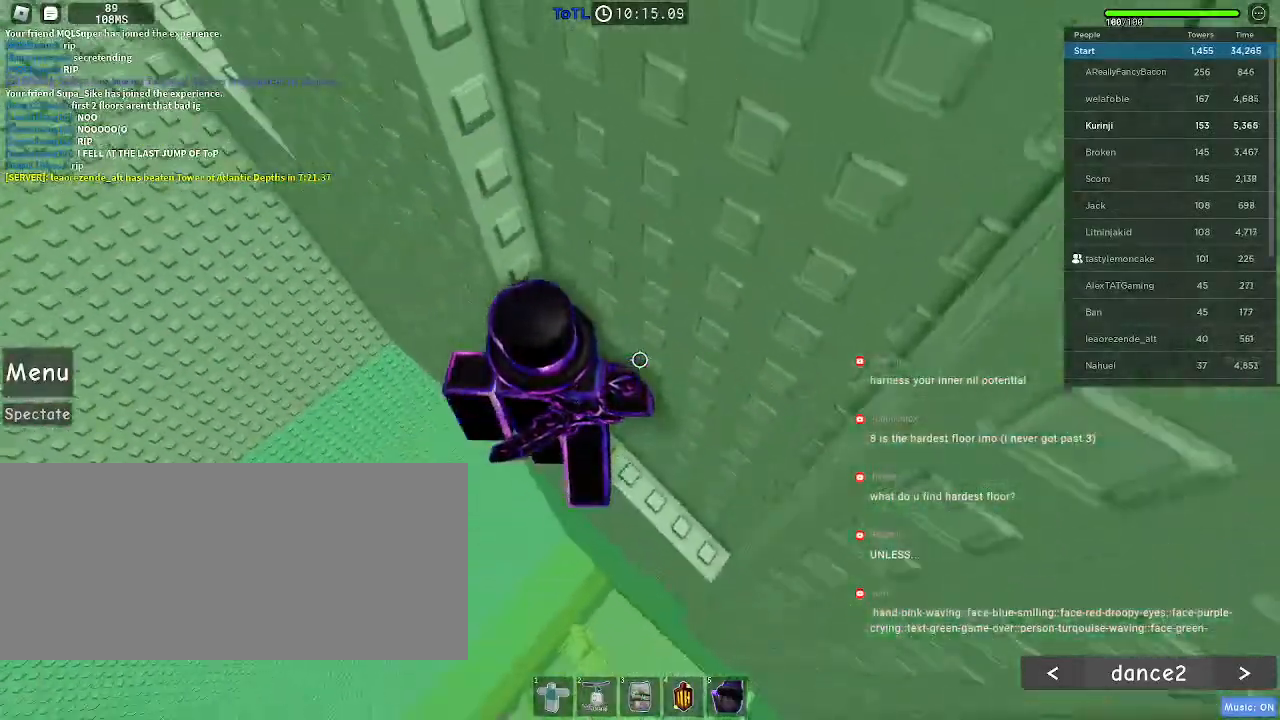
{"keys": ["w"], "mouse": [], "events": [[184, "w", "up"], [484, "w", "down"]]}
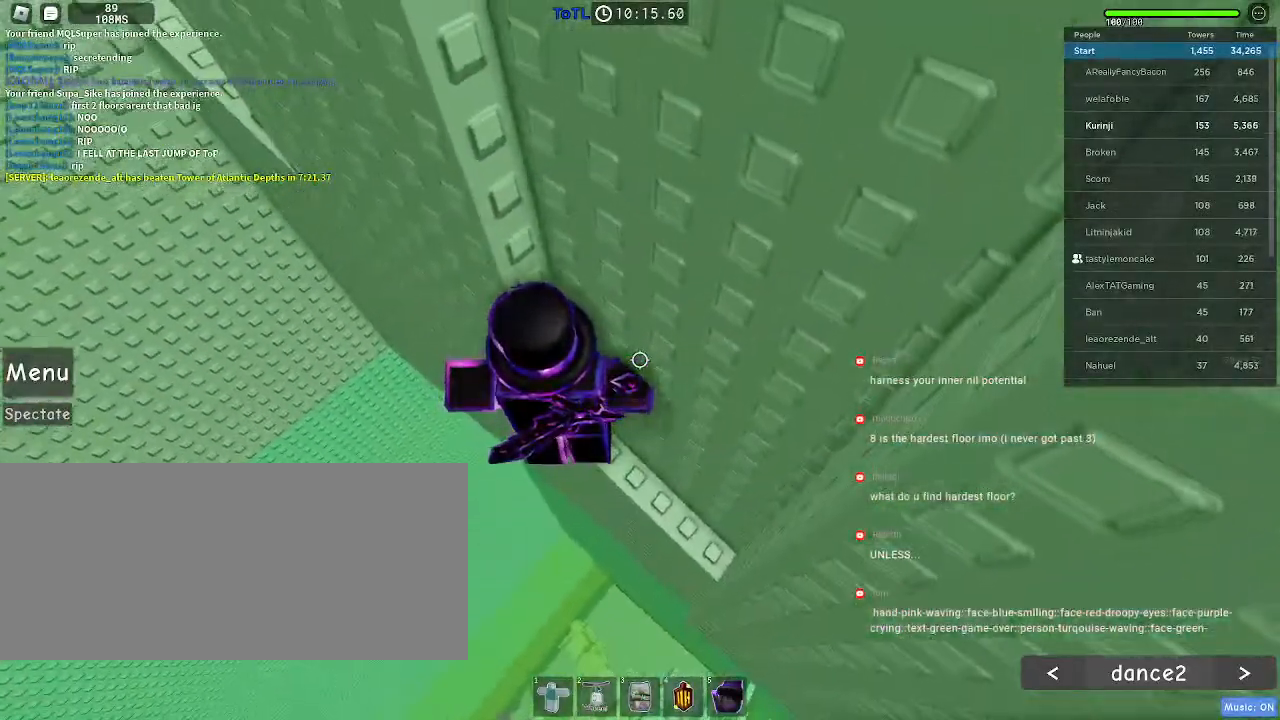
{"keys": ["a", "space"], "mouse": [], "events": [[150, "w", "up"], [300, "a", "down"], [434, "space", "down"]]}
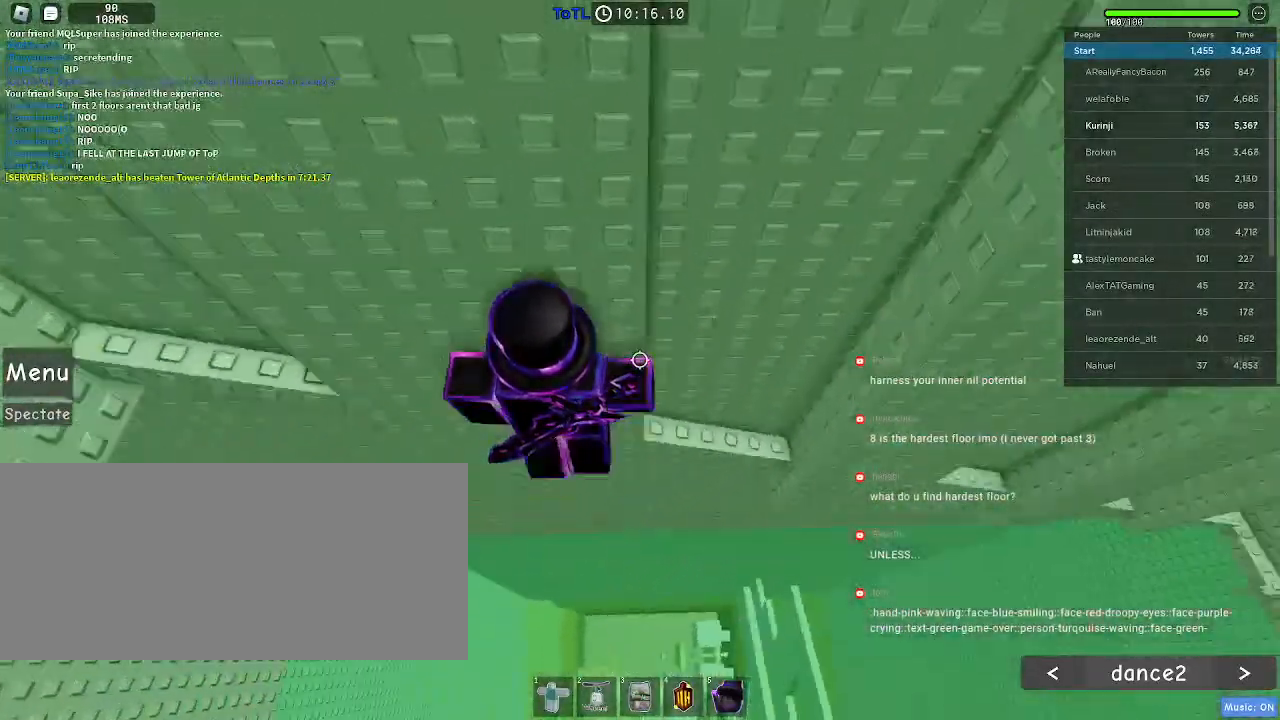
{"keys": ["a", "space"], "mouse": [], "events": []}
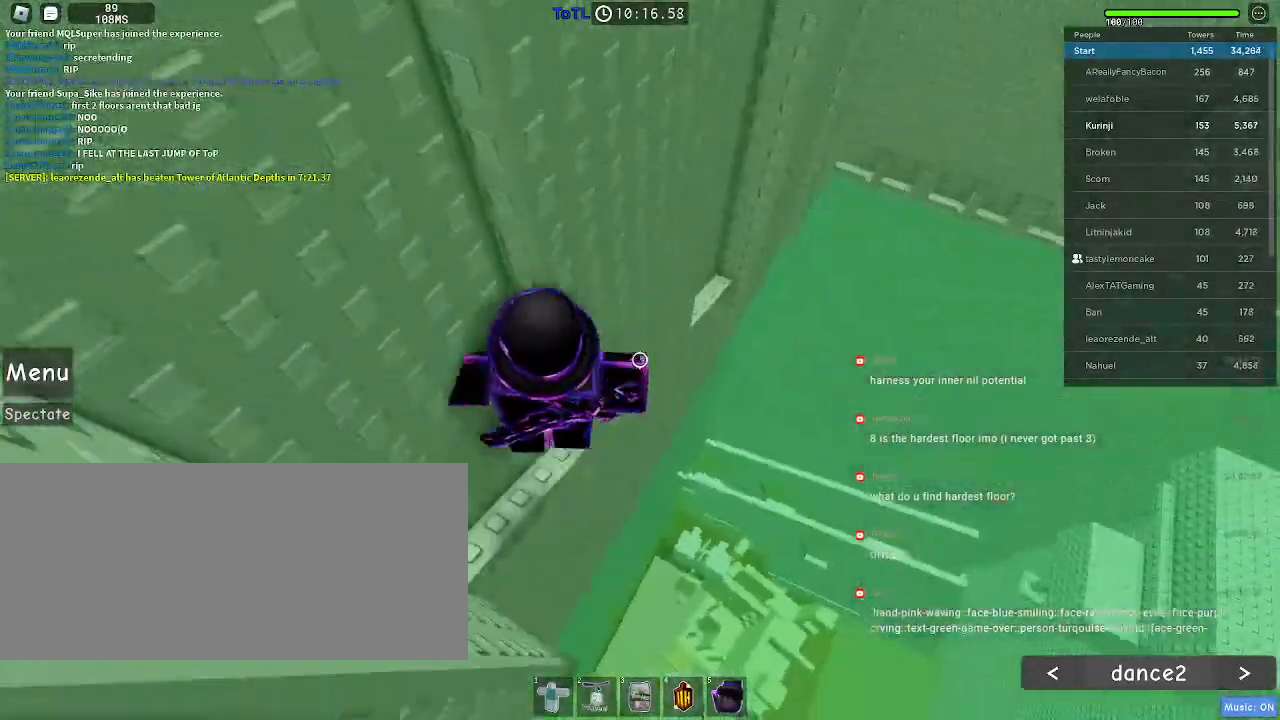
{"keys": ["w"], "mouse": [], "events": [[84, "space", "up"], [100, "w", "down"], [217, "a", "up"]]}
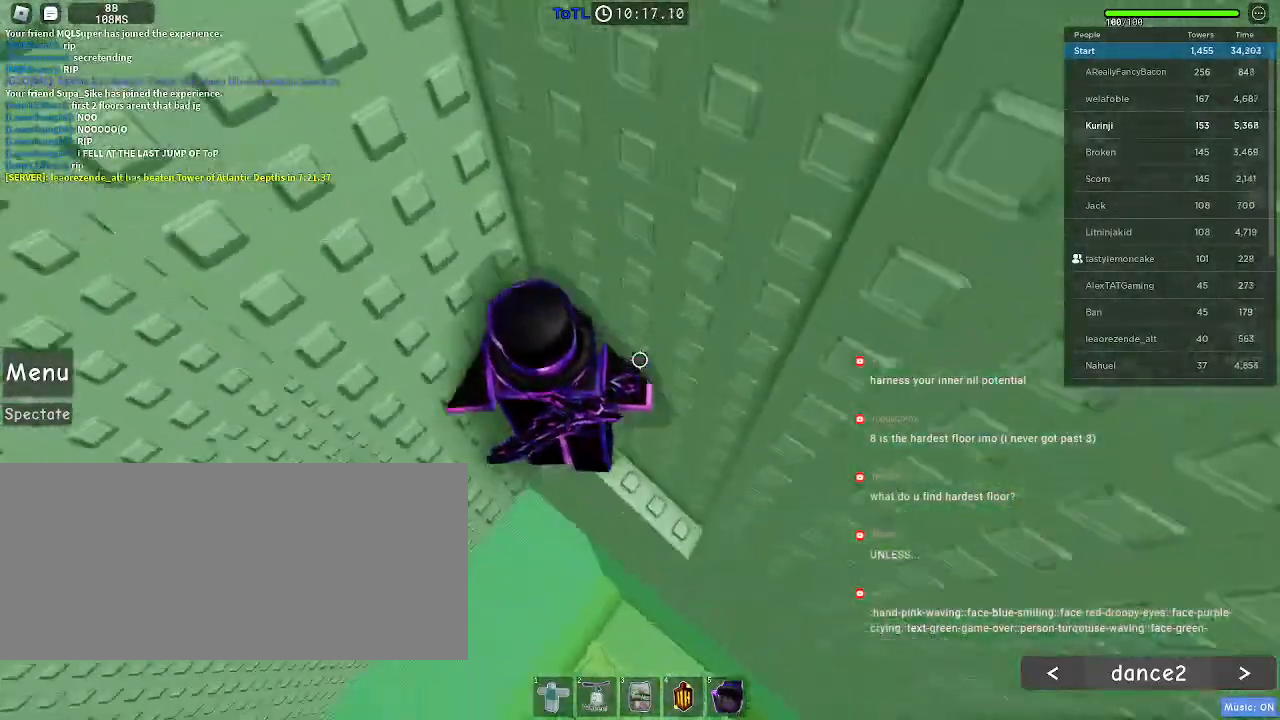
{"keys": ["a"], "mouse": [], "events": [[200, "w", "up"], [317, "a", "down"], [434, "space", "down"], [500, "space", "up"]]}
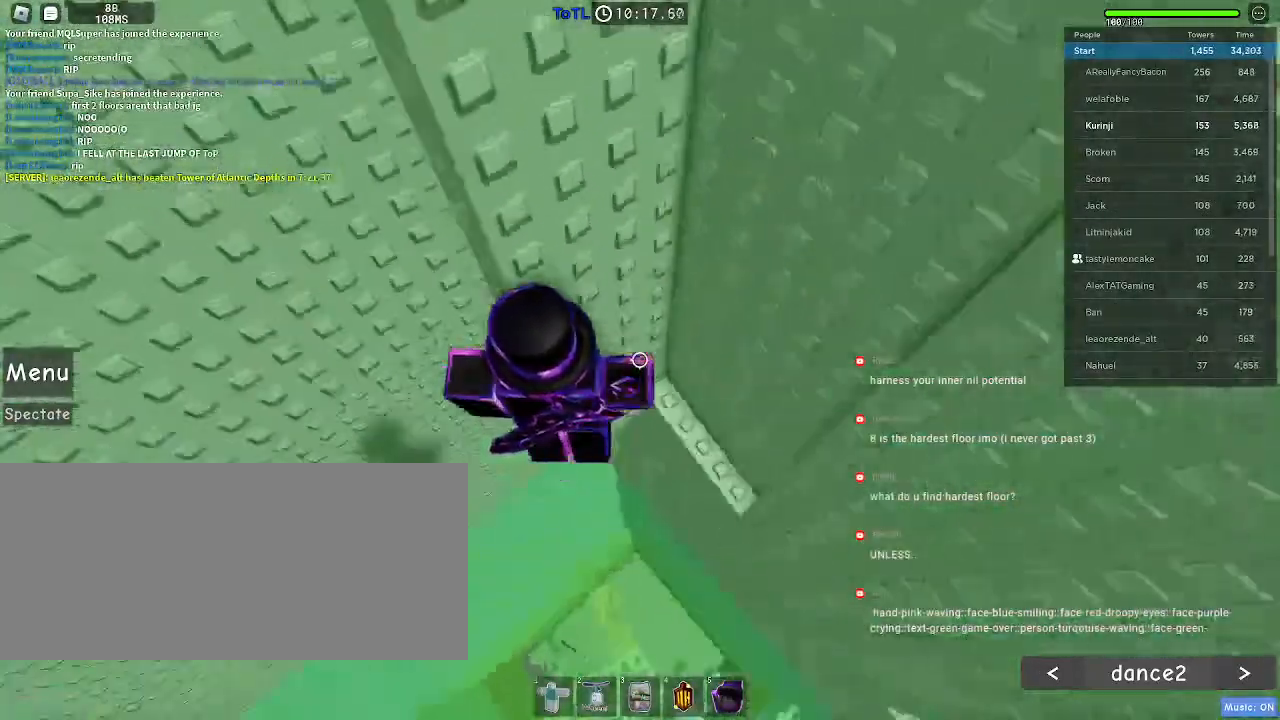
{"keys": [], "mouse": [], "events": [[500, "a", "up"]]}
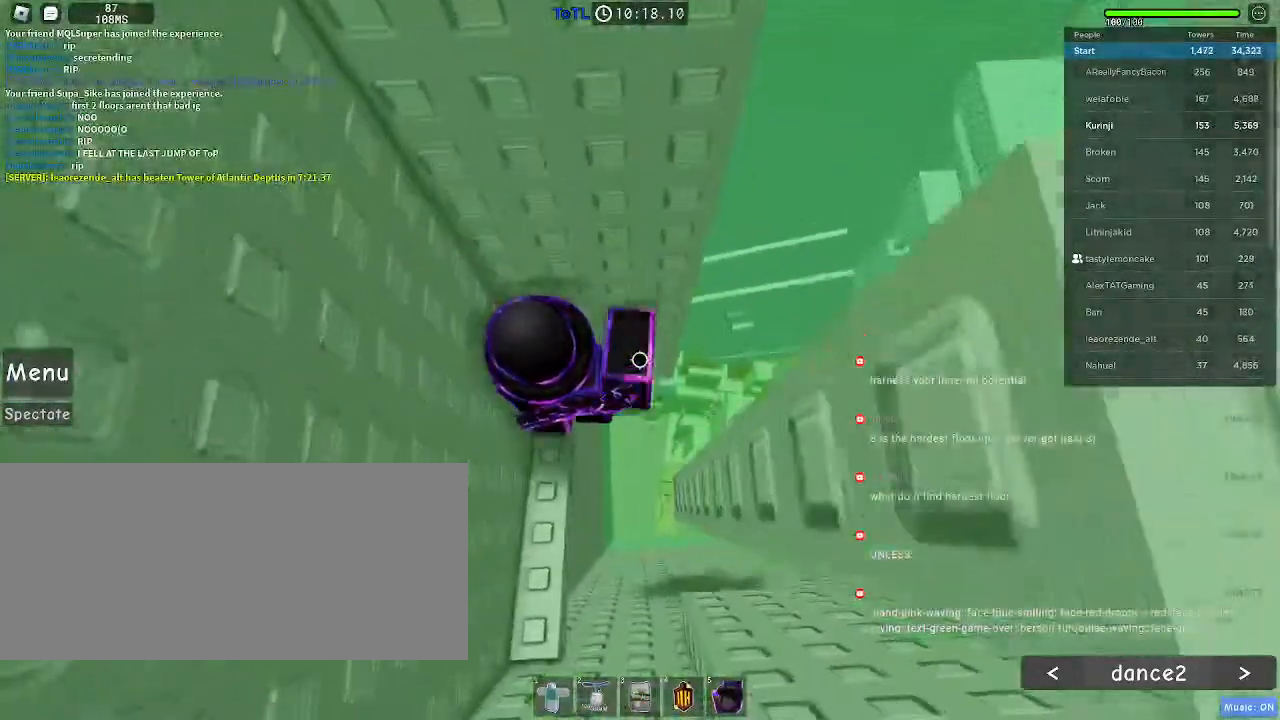
{"keys": ["a", "s"], "mouse": [], "events": [[117, "s", "down"], [134, "a", "down"]]}
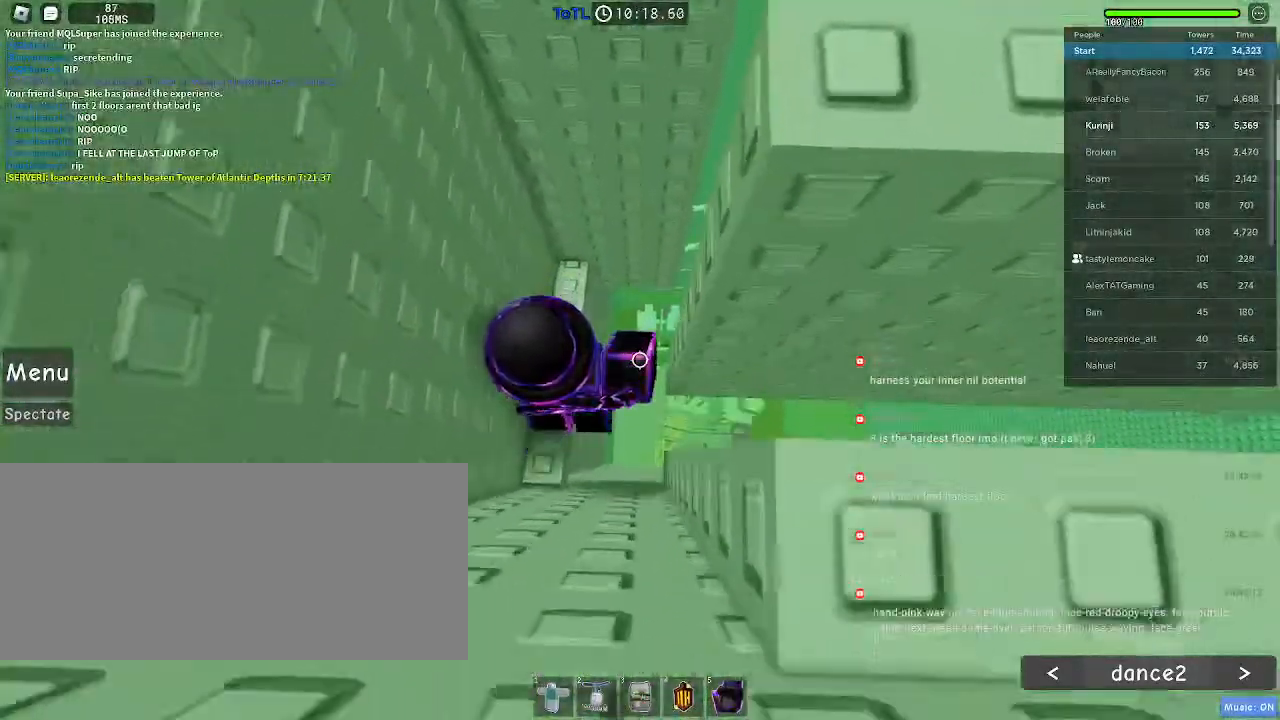
{"keys": ["a"], "mouse": [], "events": [[134, "s", "up"], [167, "a", "up"], [400, "w", "down"], [417, "a", "down"], [484, "w", "up"]]}
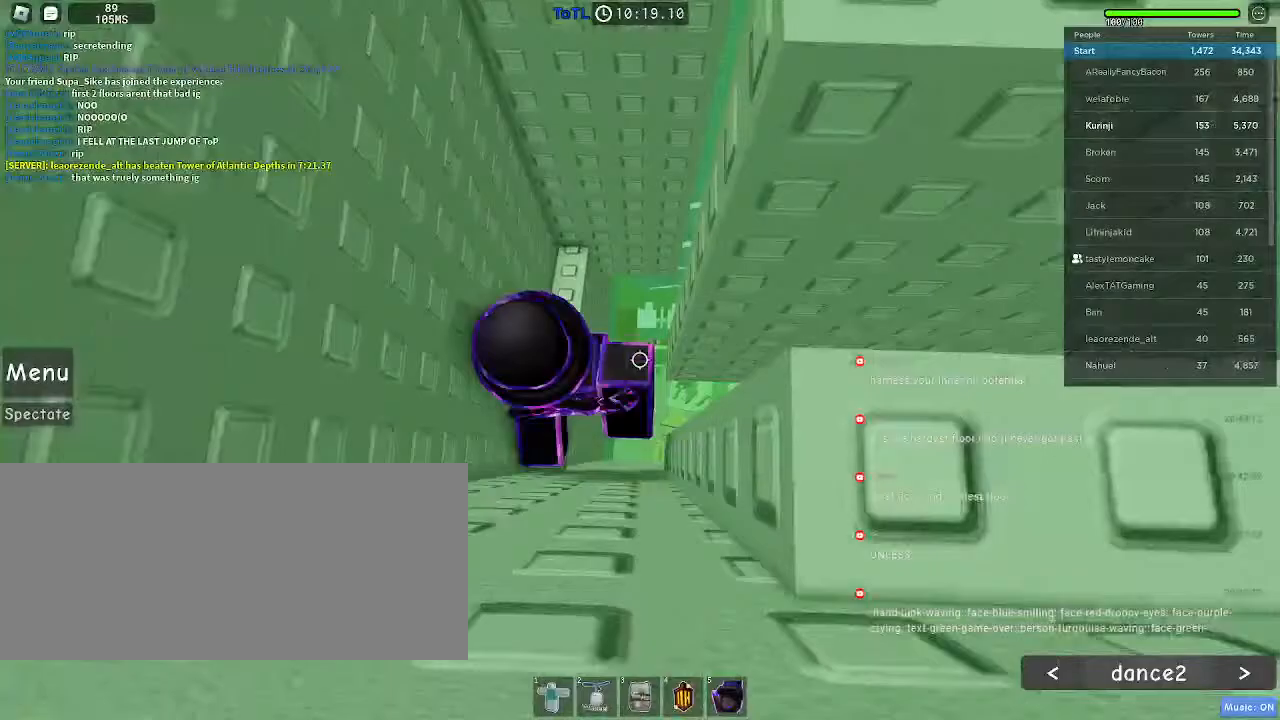
{"keys": [], "mouse": [], "events": [[17, "a", "up"], [267, "a", "down"], [300, "a", "up"]]}
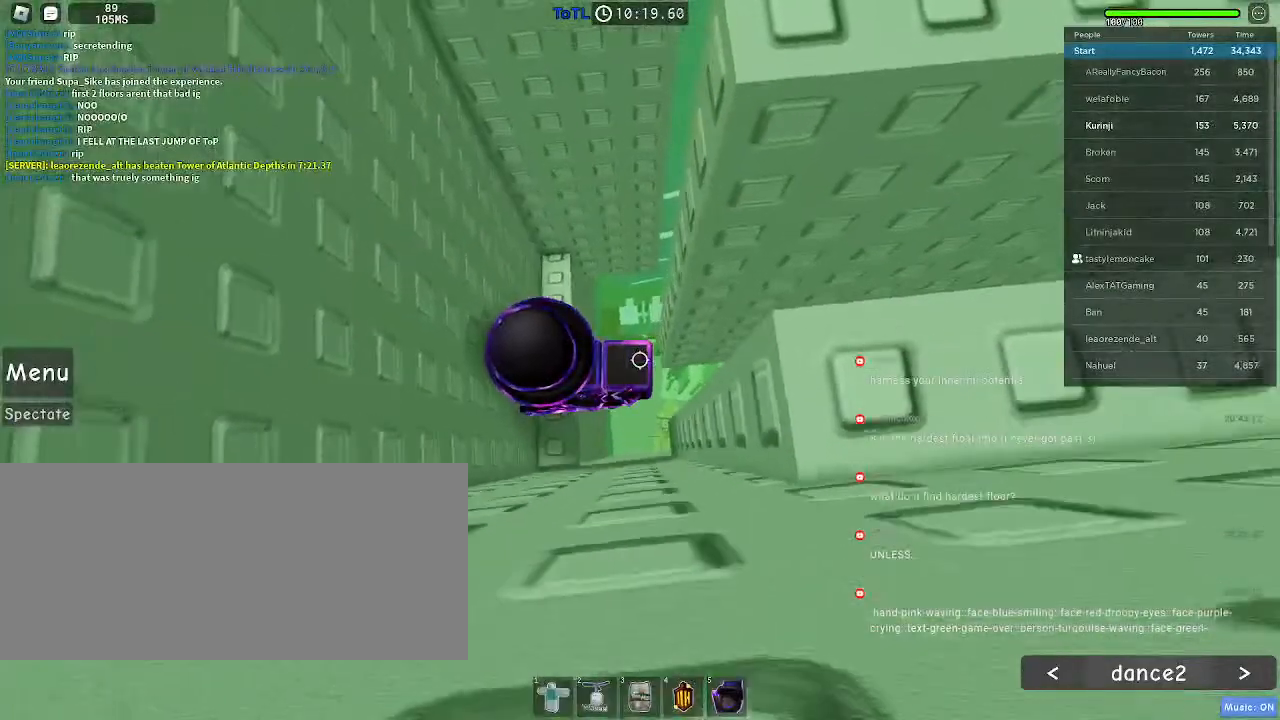
{"keys": [], "mouse": [], "events": [[234, "a", "down"], [300, "a", "up"], [434, "a", "down"], [500, "a", "up"]]}
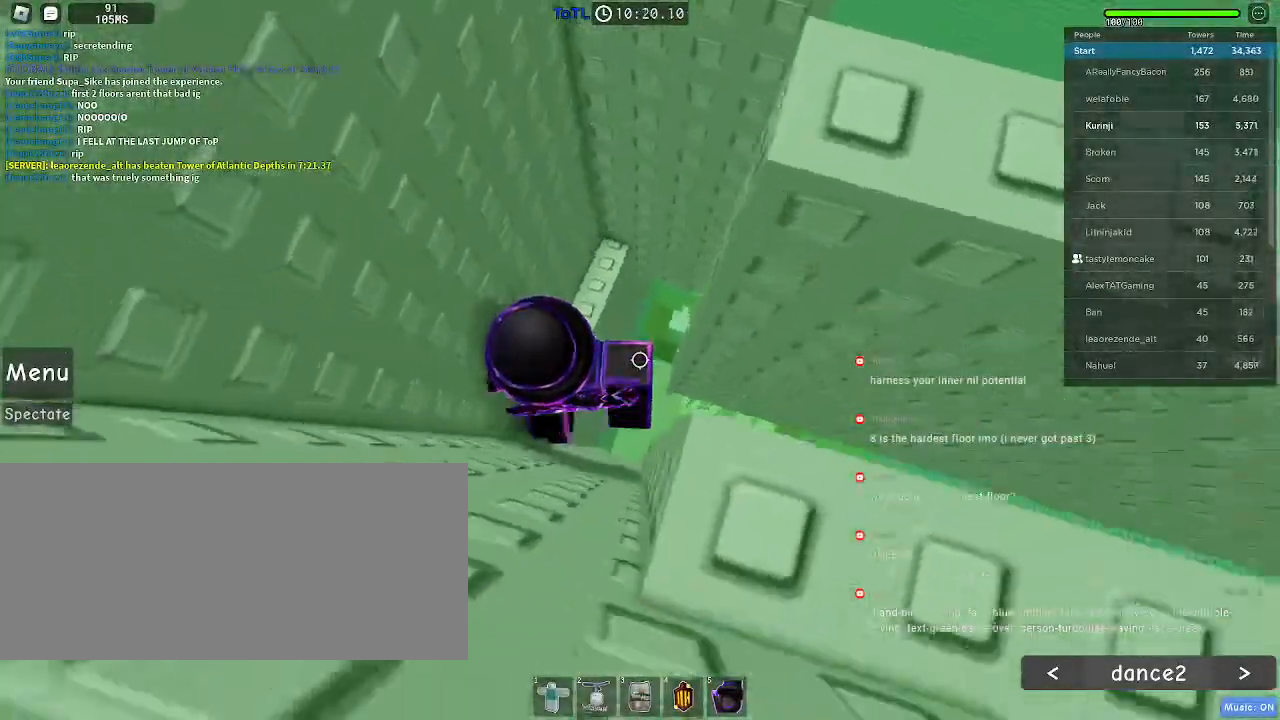
{"keys": ["d"], "mouse": [], "events": [[450, "d", "down"]]}
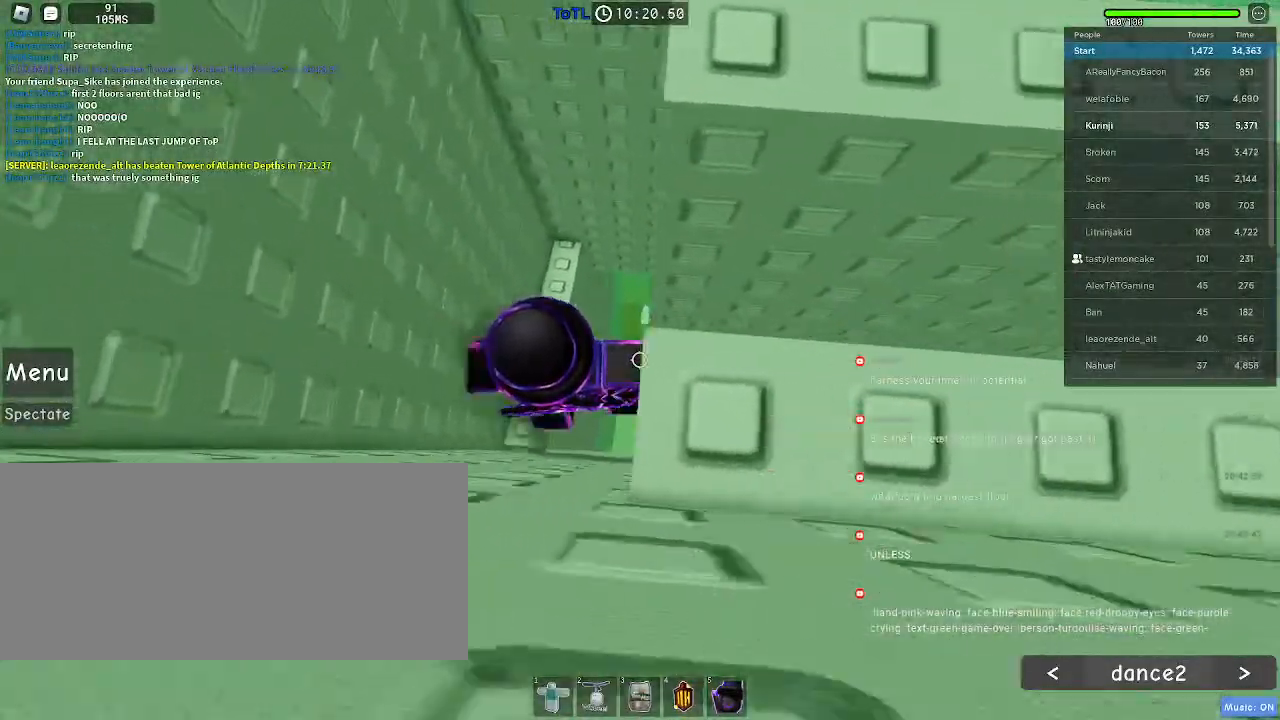
{"keys": ["d", "s"], "mouse": [], "events": [[17, "space", "down"], [150, "space", "up"], [217, "s", "down"]]}
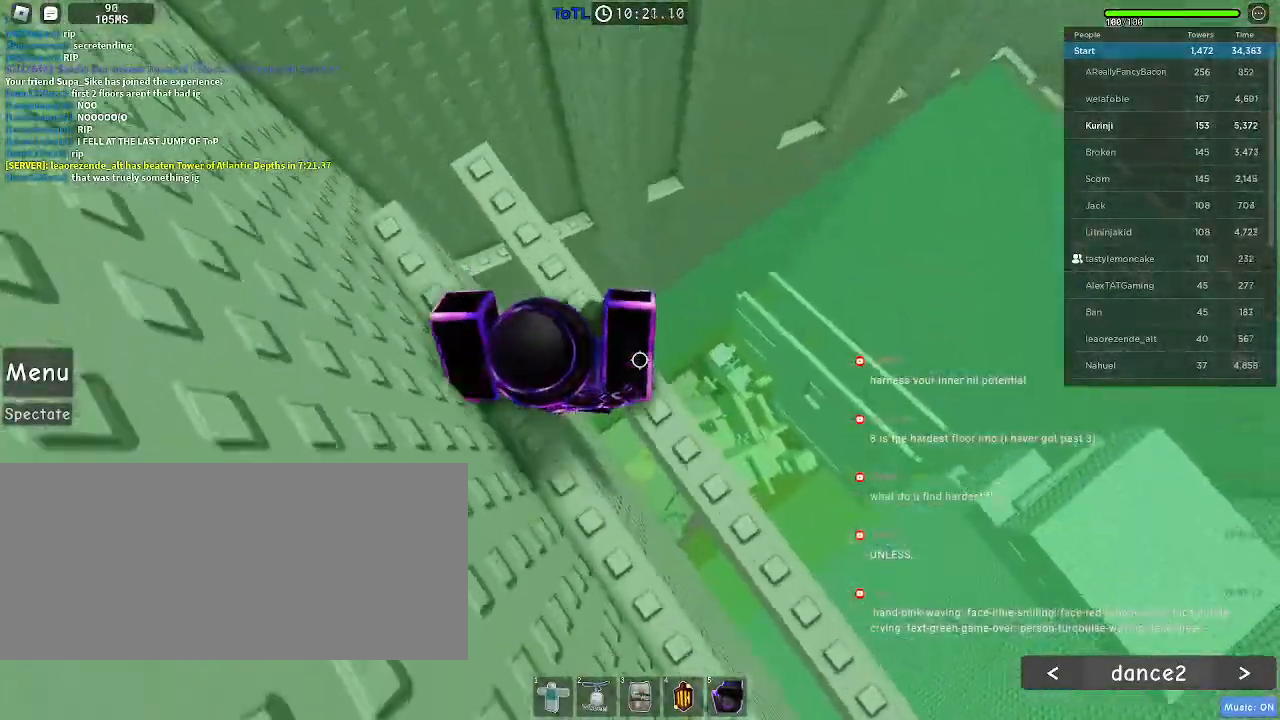
{"keys": ["d", "s"], "mouse": [], "events": []}
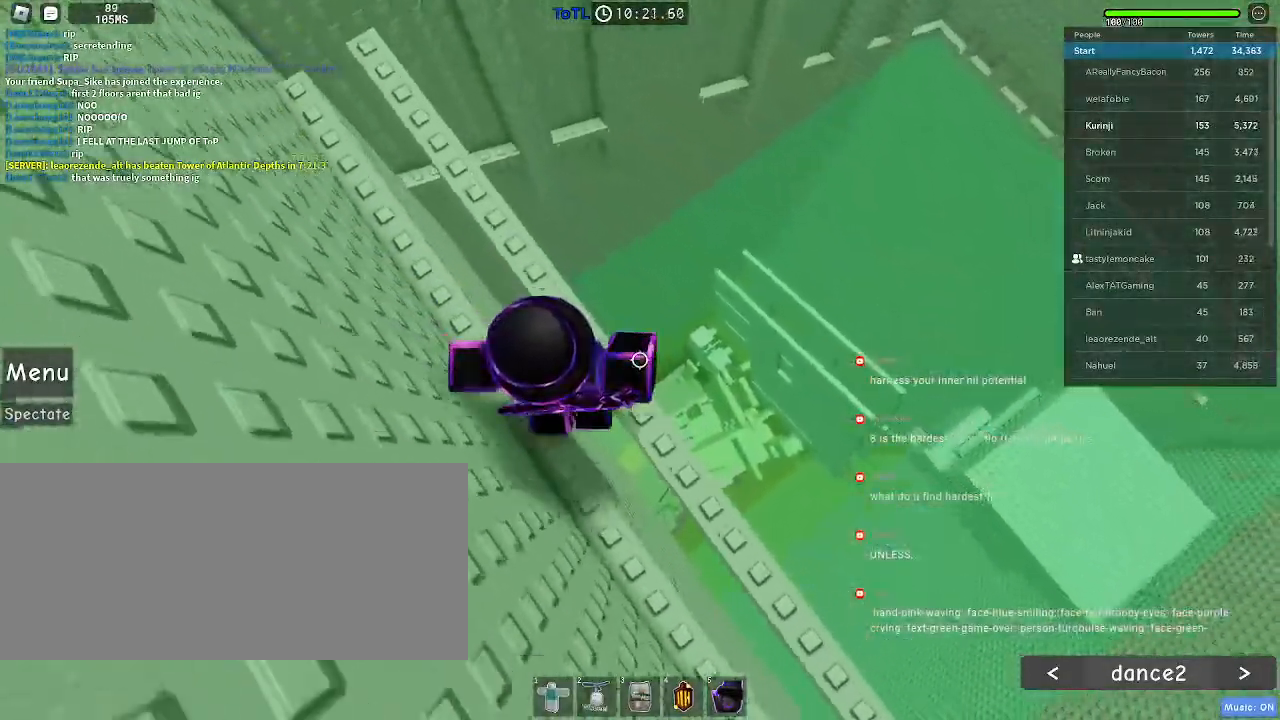
{"keys": [], "mouse": [], "events": [[134, "s", "up"], [150, "d", "up"], [350, "d", "down"], [417, "d", "up"]]}
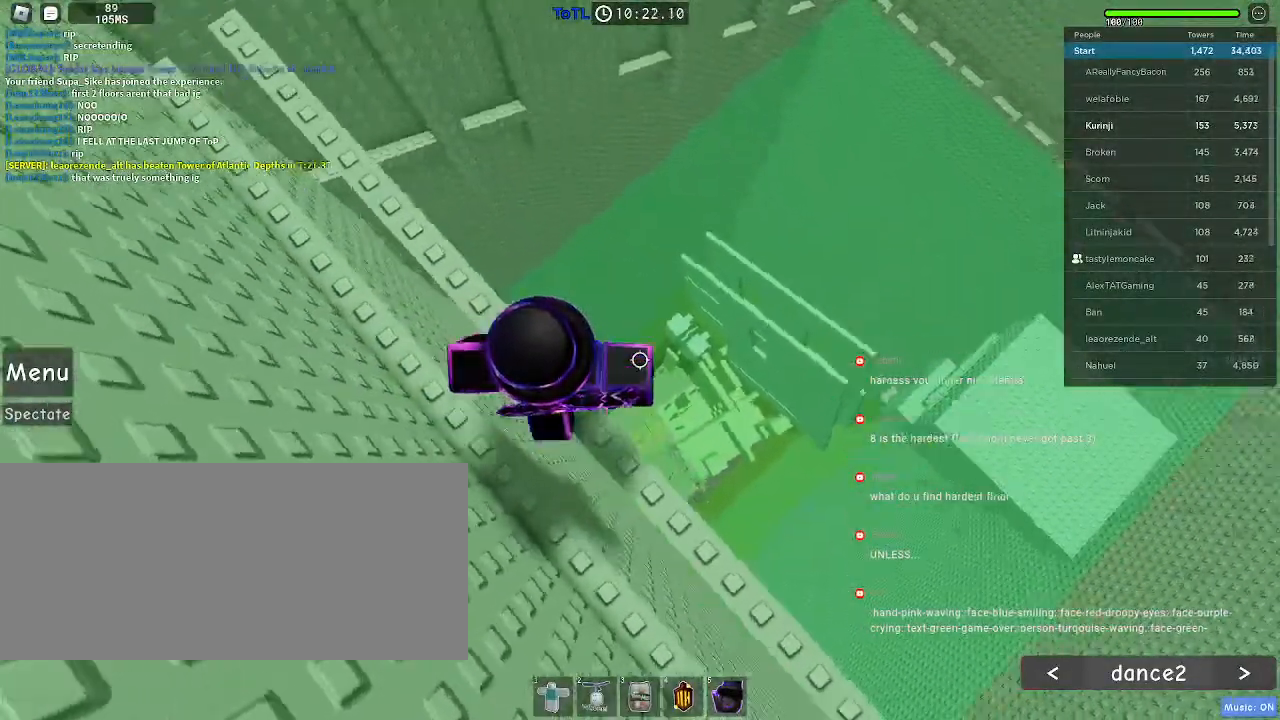
{"keys": ["w"], "mouse": [], "events": [[384, "w", "down"]]}
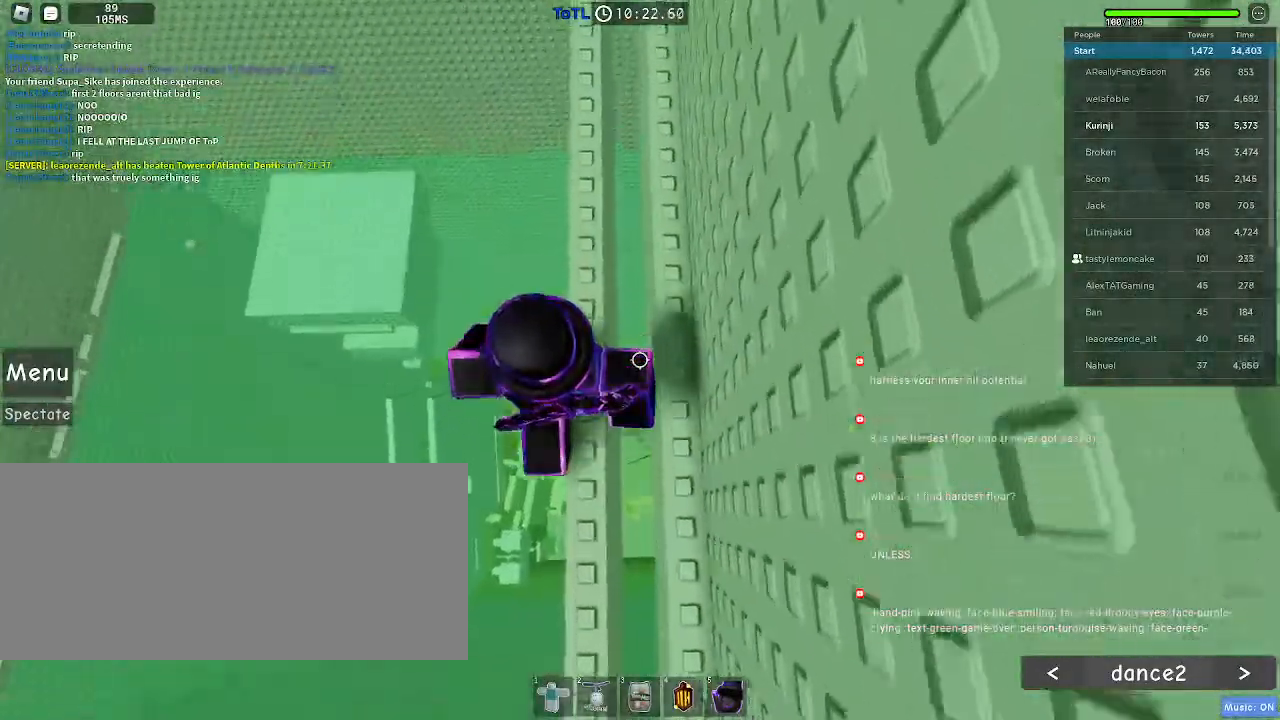
{"keys": ["w"], "mouse": [], "events": [[234, "mouse_wheel", "down"], [317, "mouse_wheel", "up"]]}
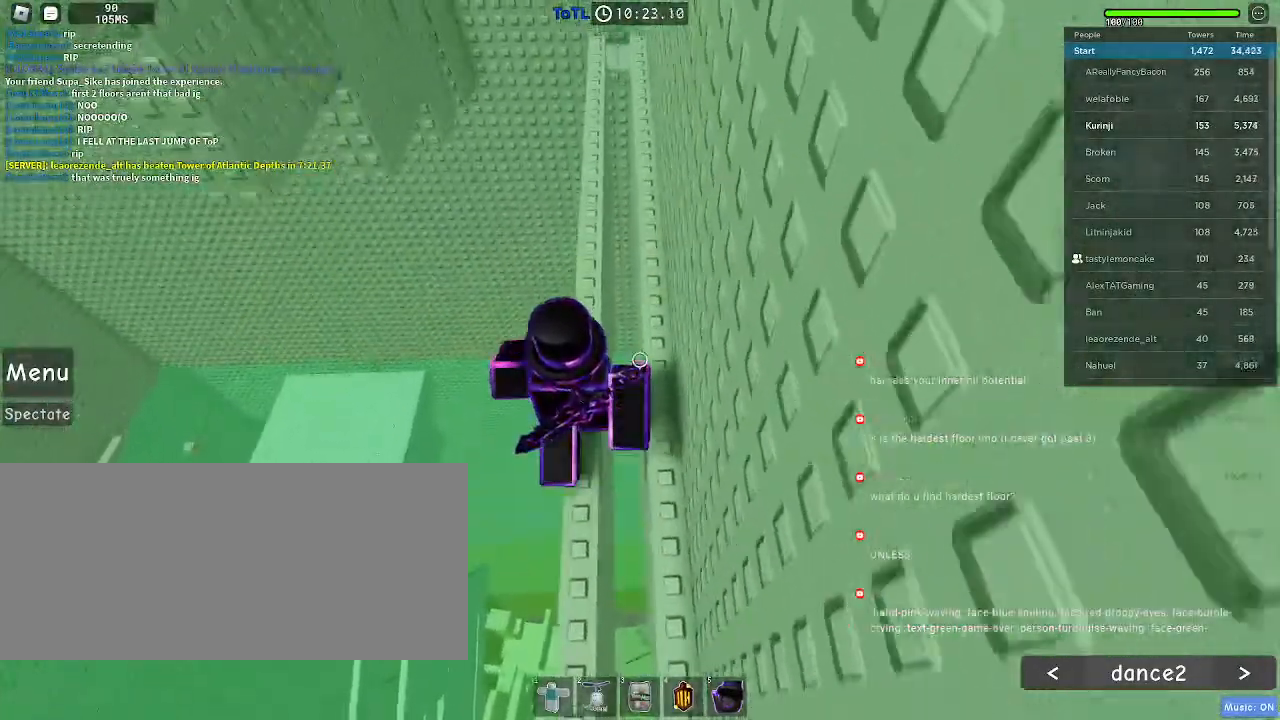
{"keys": ["w"], "mouse": [], "events": []}
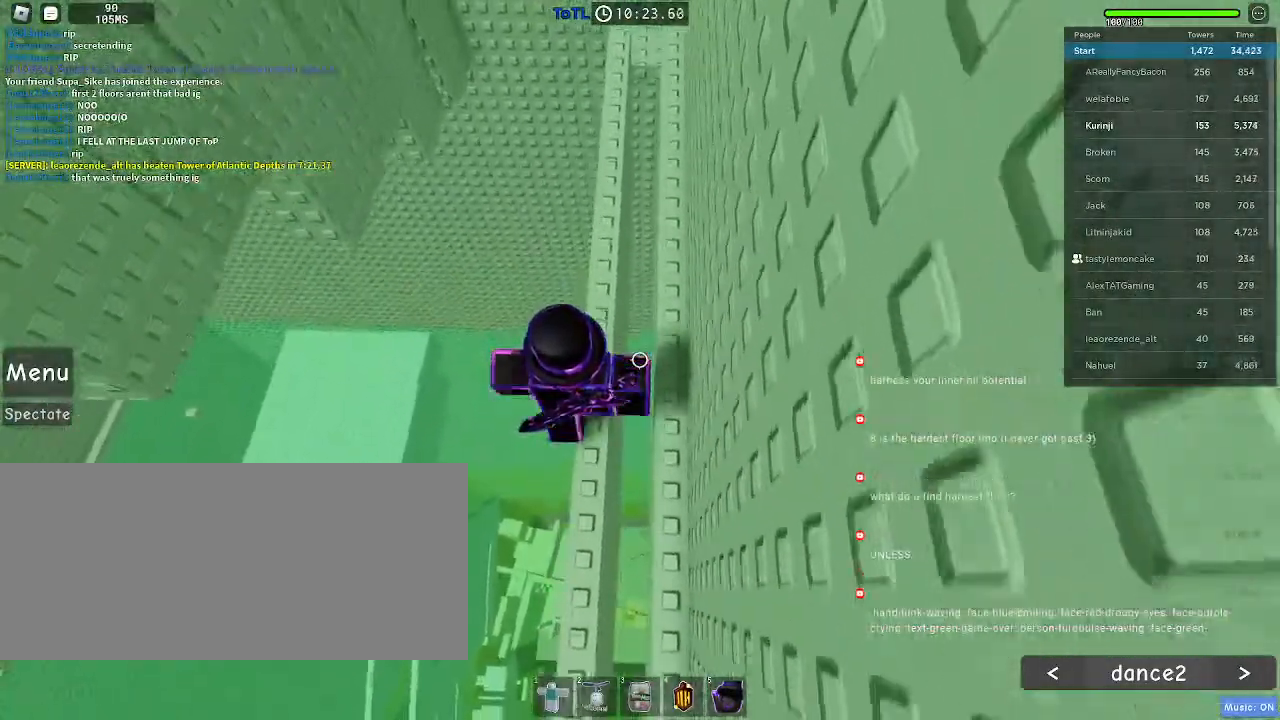
{"keys": ["w"], "mouse": [], "events": [[267, "w", "up"], [434, "w", "down"]]}
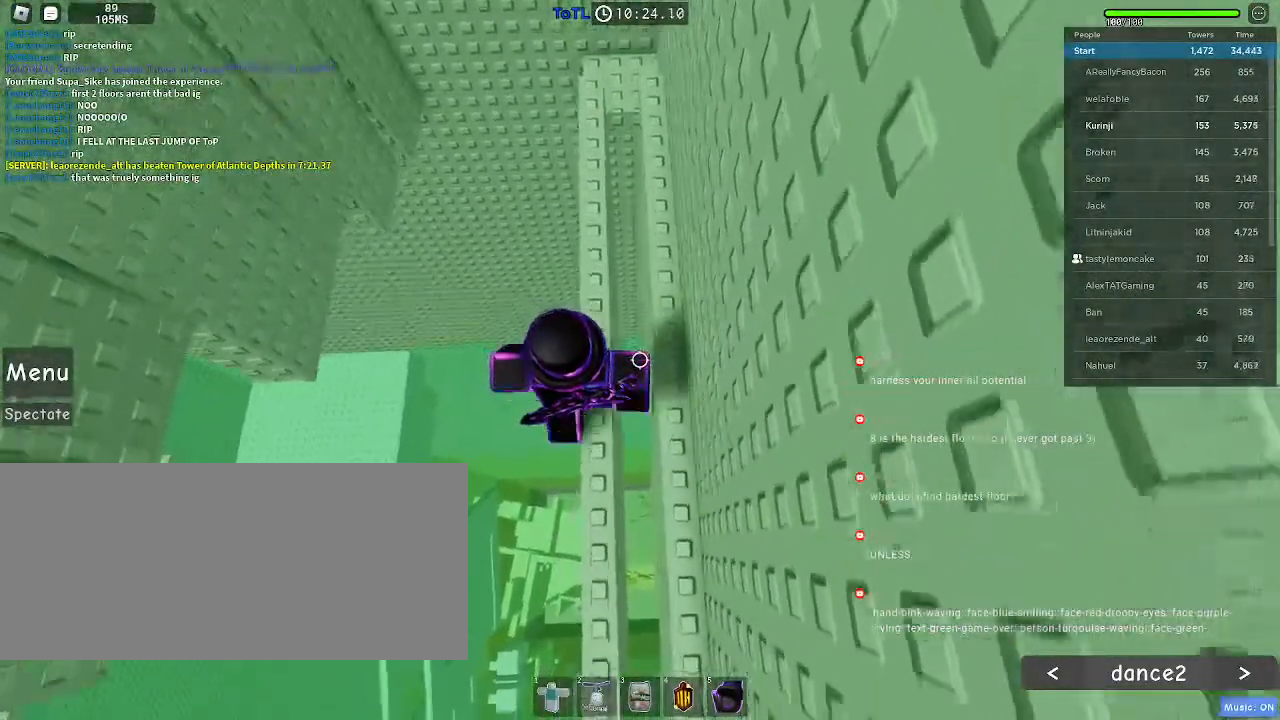
{"keys": [], "mouse": [], "events": [[50, "w", "up"]]}
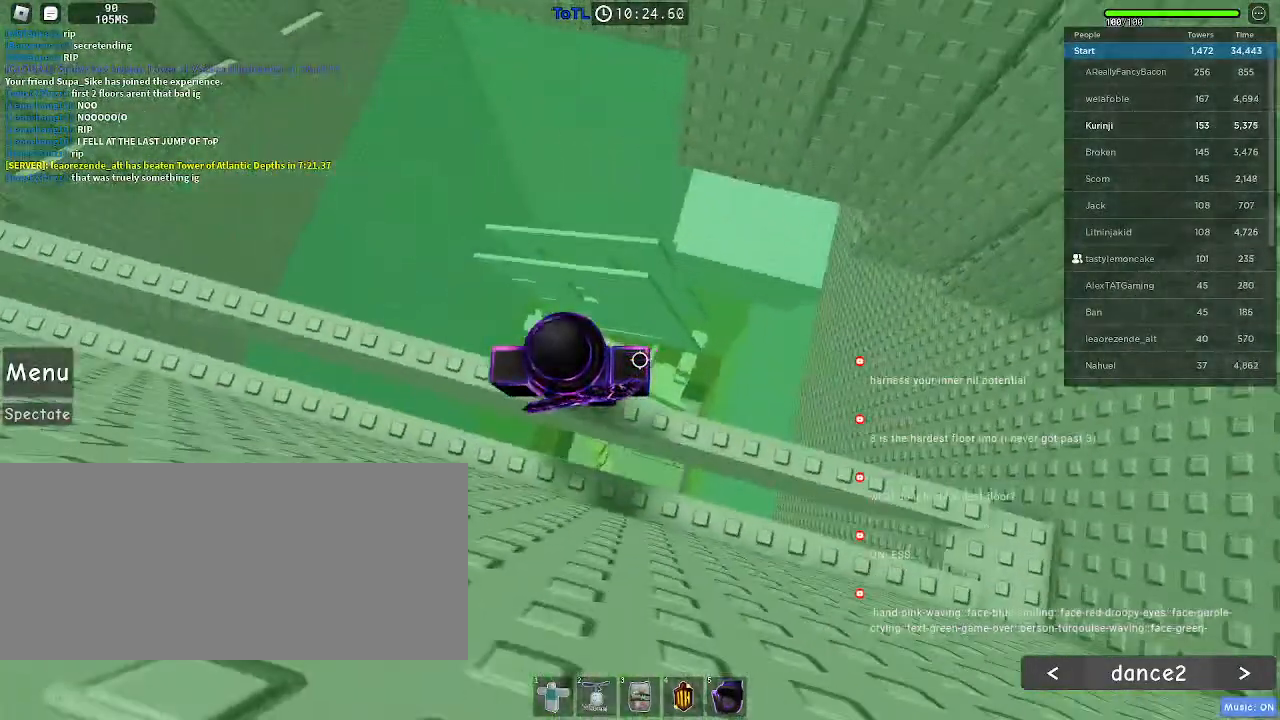
{"keys": ["w"], "mouse": [], "events": [[84, "w", "down"], [200, "space", "down"], [284, "space", "up"]]}
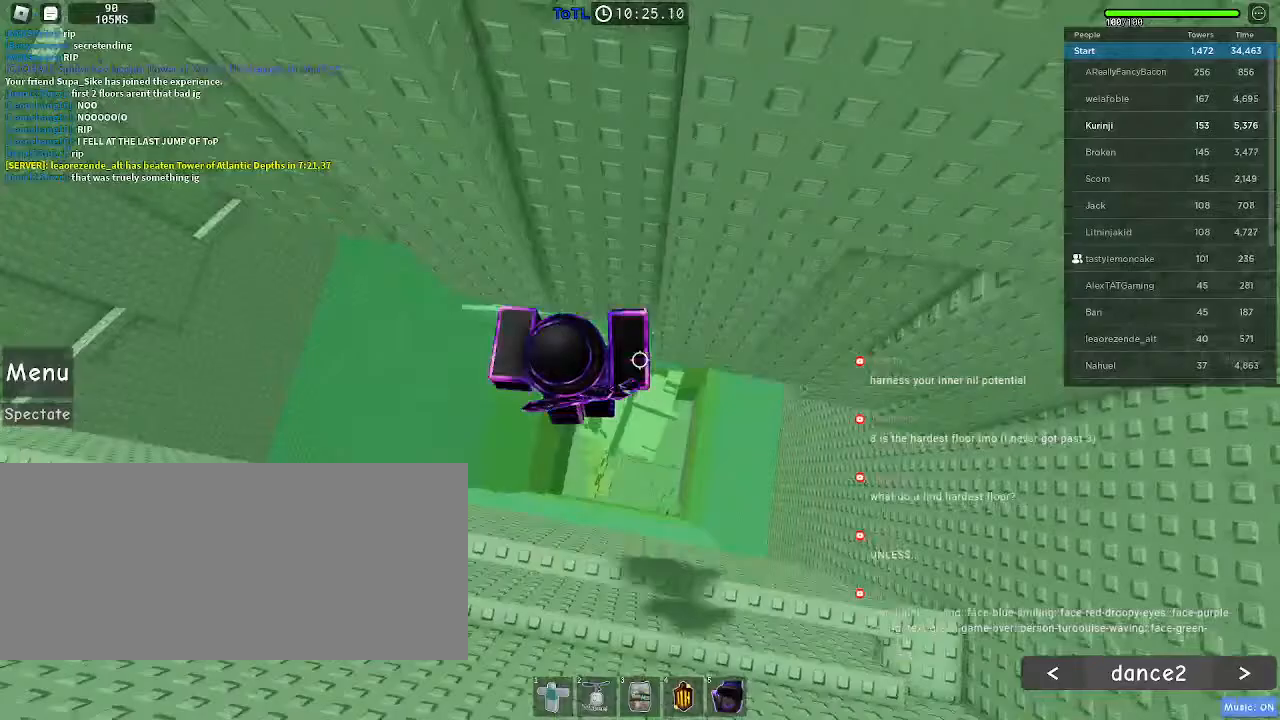
{"keys": [], "mouse": [], "events": [[284, "w", "up"], [434, "w", "down"], [450, "w", "up"]]}
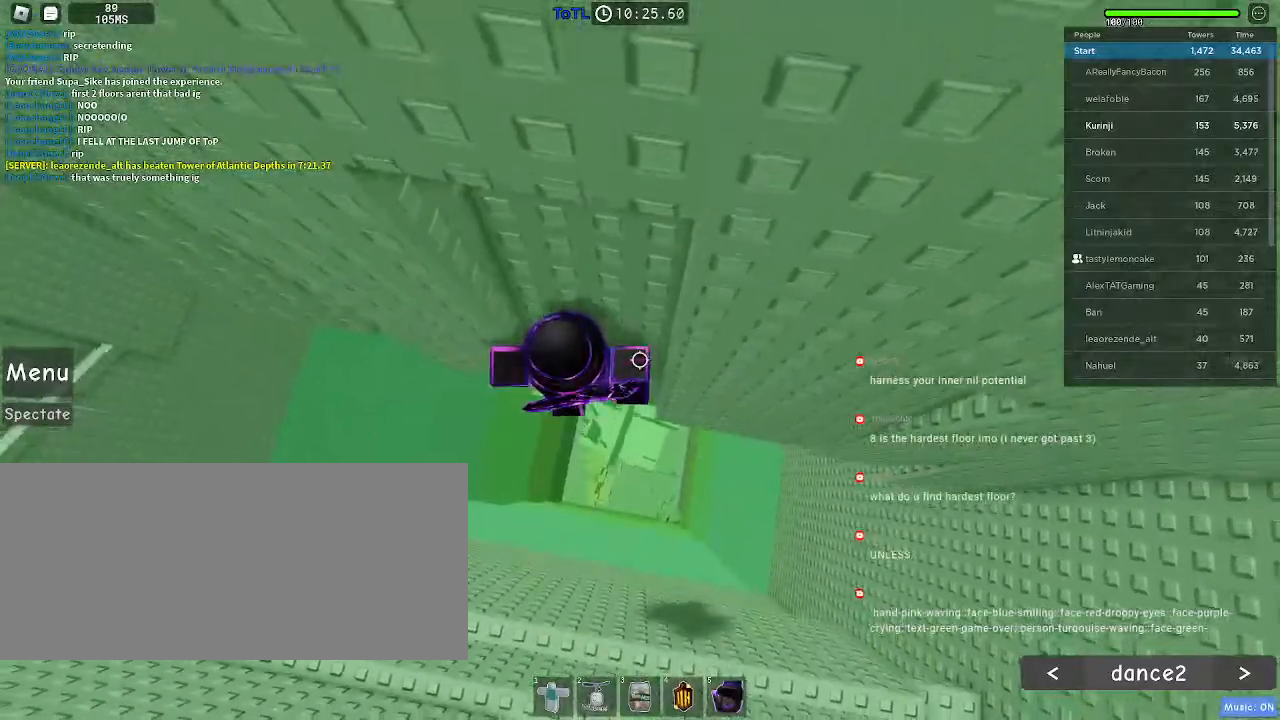
{"keys": ["a"], "mouse": [], "events": [[117, "w", "down"], [134, "a", "down"], [184, "a", "up"], [184, "w", "up"], [467, "a", "down"]]}
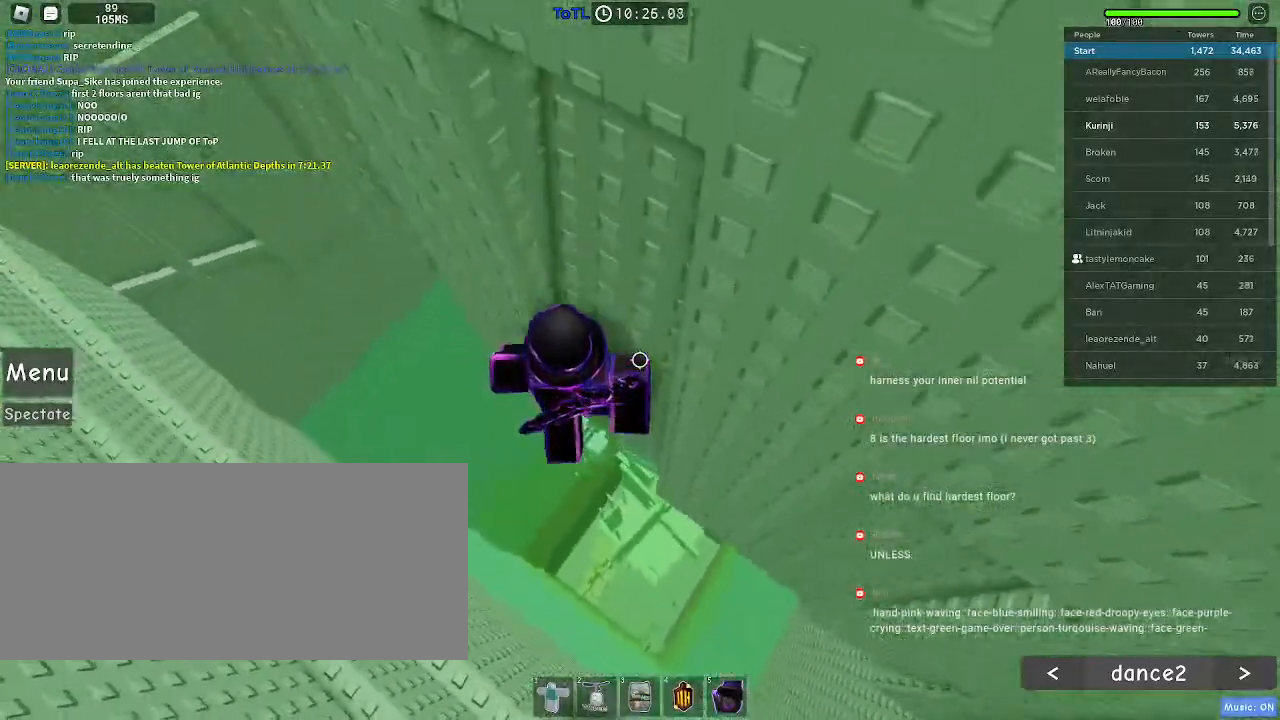
{"keys": ["a"], "mouse": [], "events": [[100, "space", "down"], [184, "space", "up"]]}
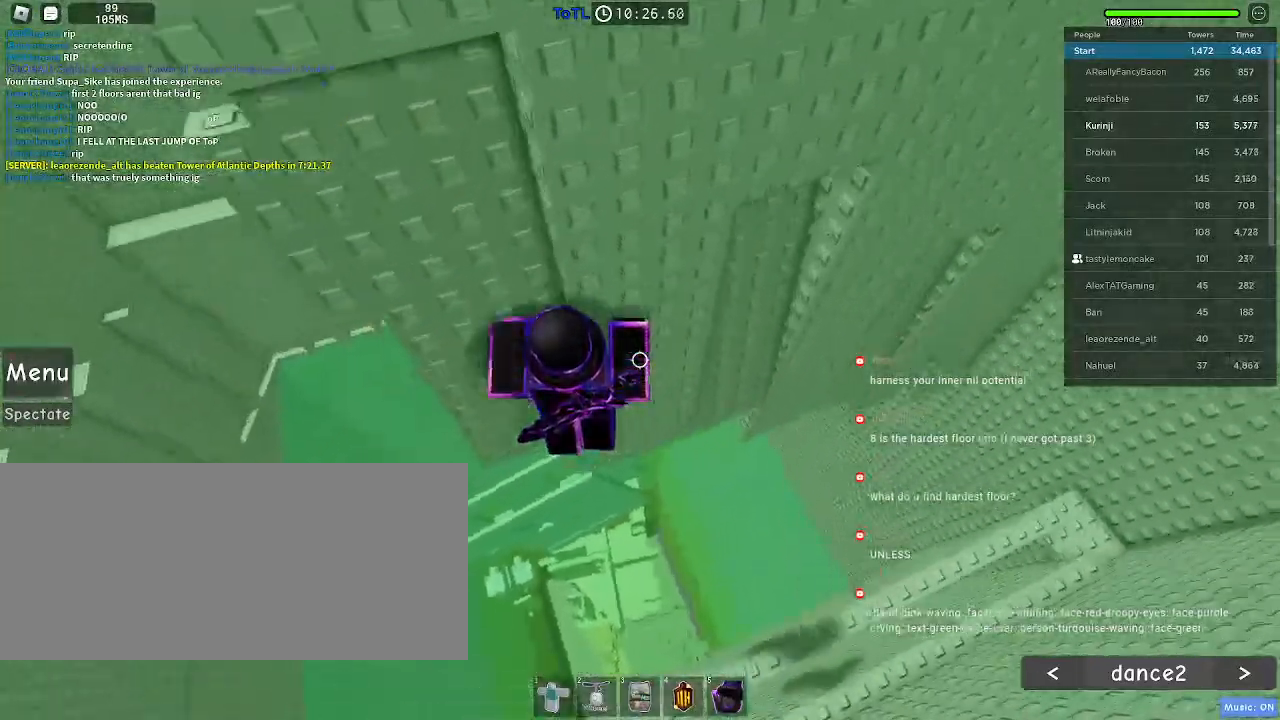
{"keys": [], "mouse": [], "events": [[17, "w", "down"], [150, "w", "up"], [167, "a", "up"], [284, "w", "down"], [317, "a", "down"], [417, "a", "up"], [434, "w", "up"]]}
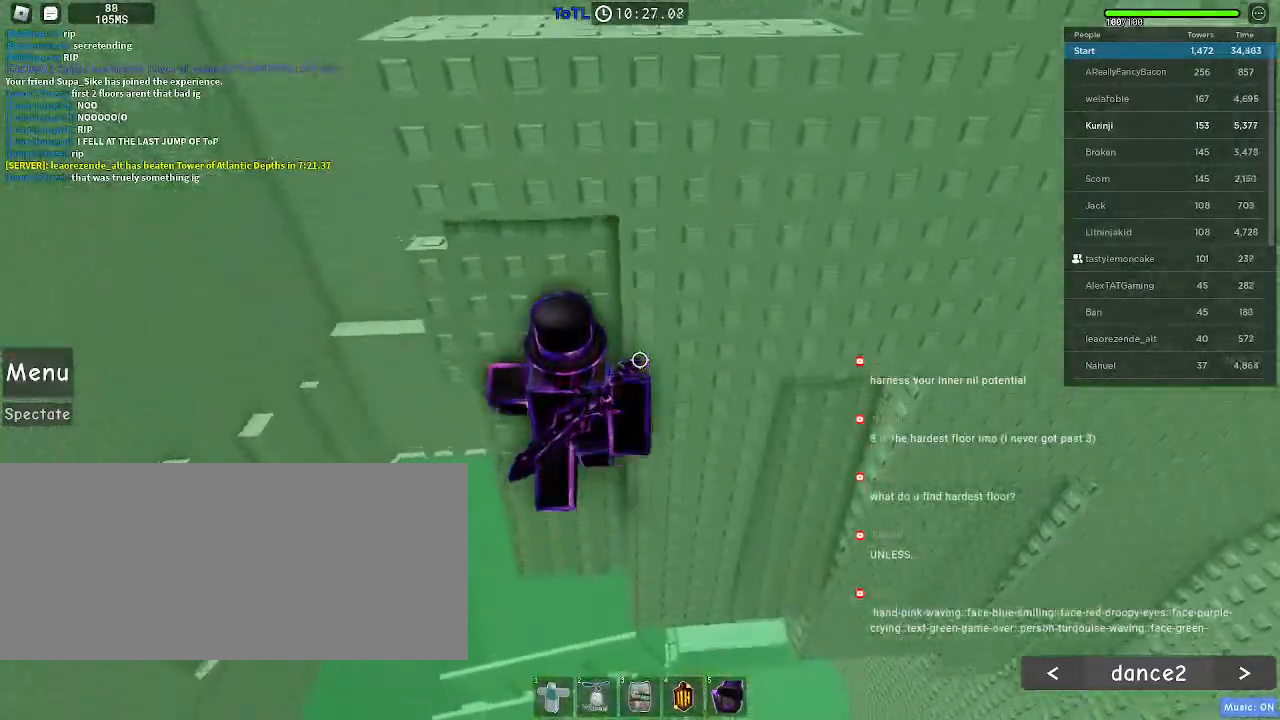
{"keys": ["a"], "mouse": [], "events": [[50, "a", "down"], [67, "a", "up"], [467, "a", "down"]]}
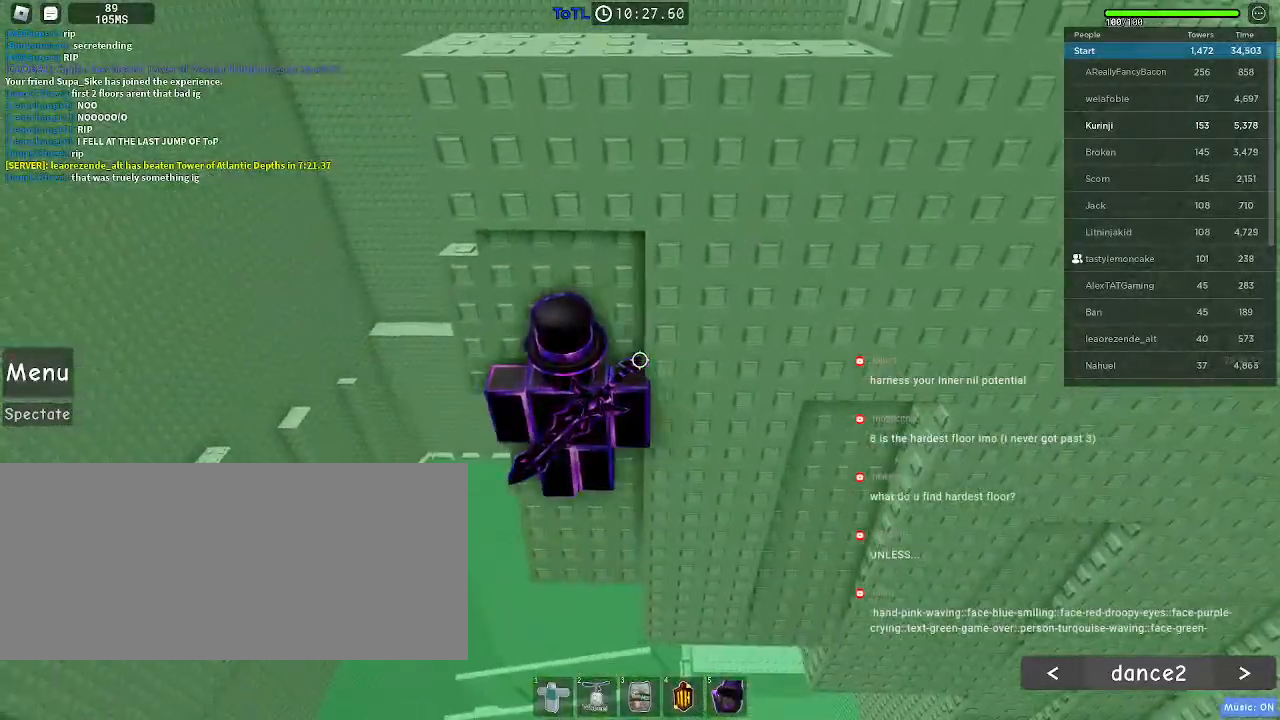
{"keys": ["w"], "mouse": [], "events": [[184, "space", "down"], [217, "w", "down"], [267, "space", "up"], [284, "a", "up"]]}